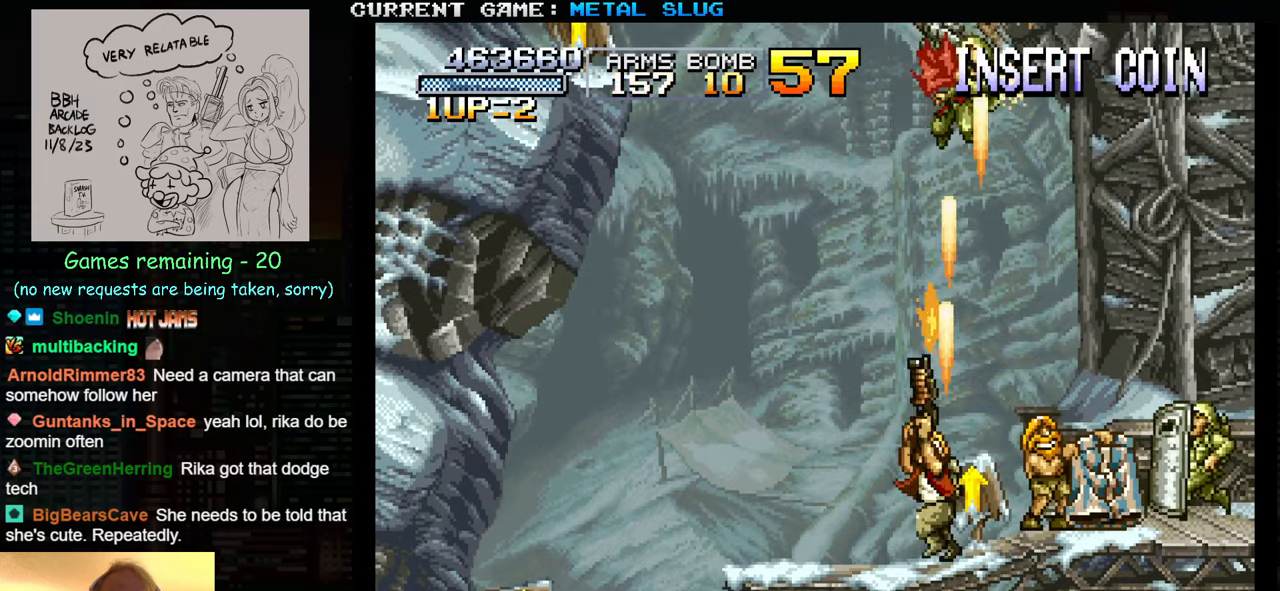
Gameplay with a controller (arcade stick); each line is a JSON object with the inputs held at the frame after it. "events" lists button and stick changes between this image and that frame as [ms after this image, input, new state], when the widget could be followed in between. Not read: L3 R3.
{"buttons": [], "left_stick": "right", "events": [[84, "SQUARE", "down"], [134, "SQUARE", "up"], [250, "SQUARE", "down"], [317, "SQUARE", "up"], [417, "SQUARE", "down"], [500, "SQUARE", "up"]]}
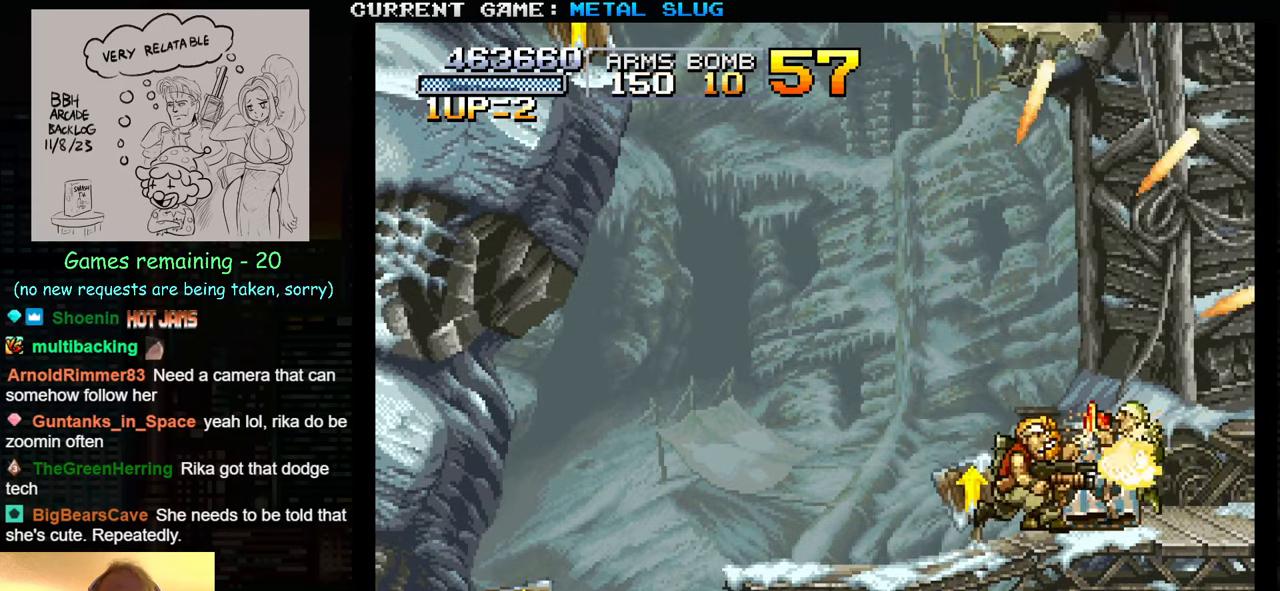
{"buttons": [], "left_stick": "right", "events": [[100, "SQUARE", "down"], [184, "SQUARE", "up"]]}
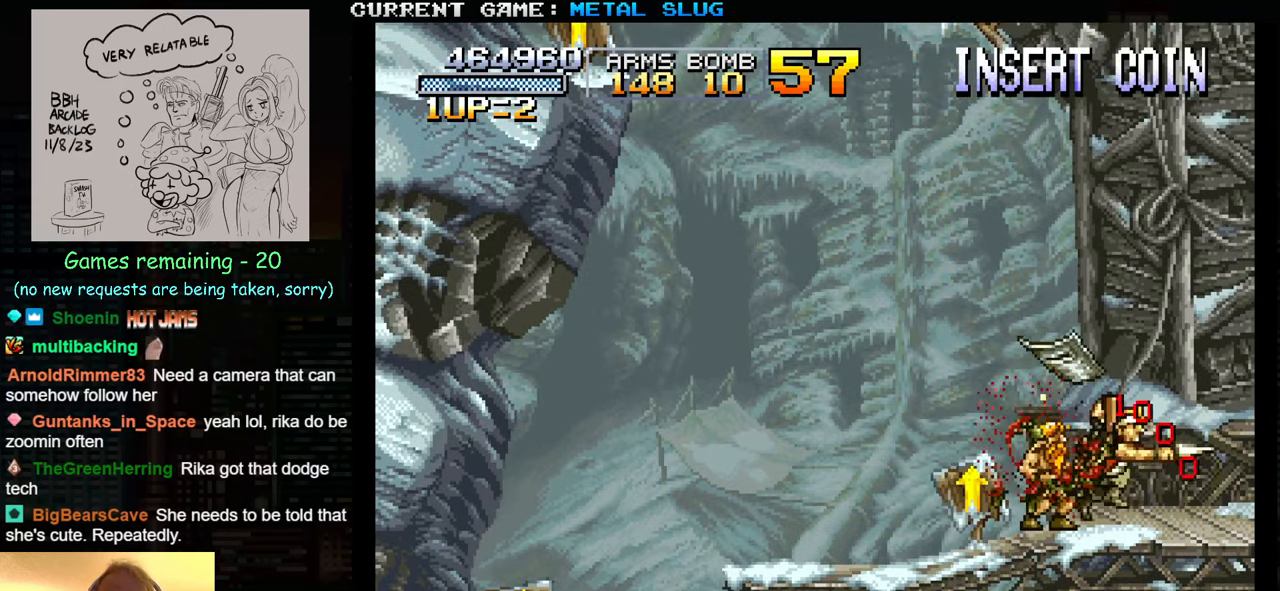
{"buttons": [], "left_stick": "left", "events": [[17, "SQUARE", "down"], [67, "SQUARE", "up"], [234, "left_stick", "center"], [284, "left_stick", "left"]]}
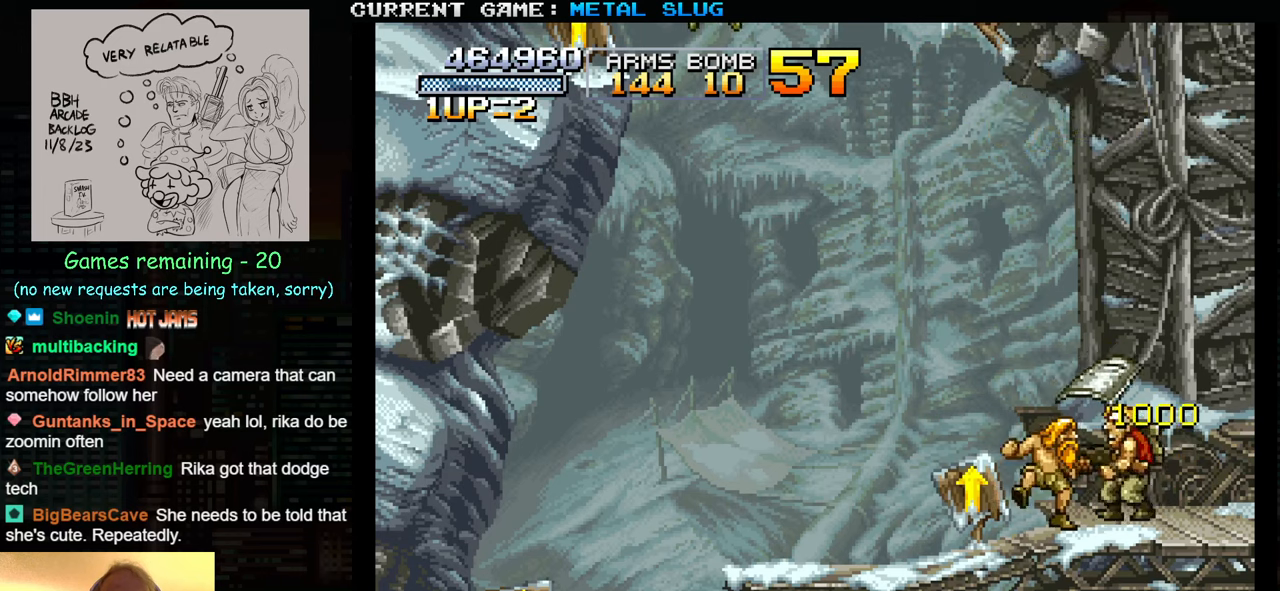
{"buttons": [], "left_stick": "left", "events": [[16, "SQUARE", "down"], [50, "left_stick", "up-left"], [116, "SQUARE", "up"], [200, "SQUARE", "down"], [283, "SQUARE", "up"], [366, "left_stick", "left"], [383, "SQUARE", "down"], [450, "SQUARE", "up"]]}
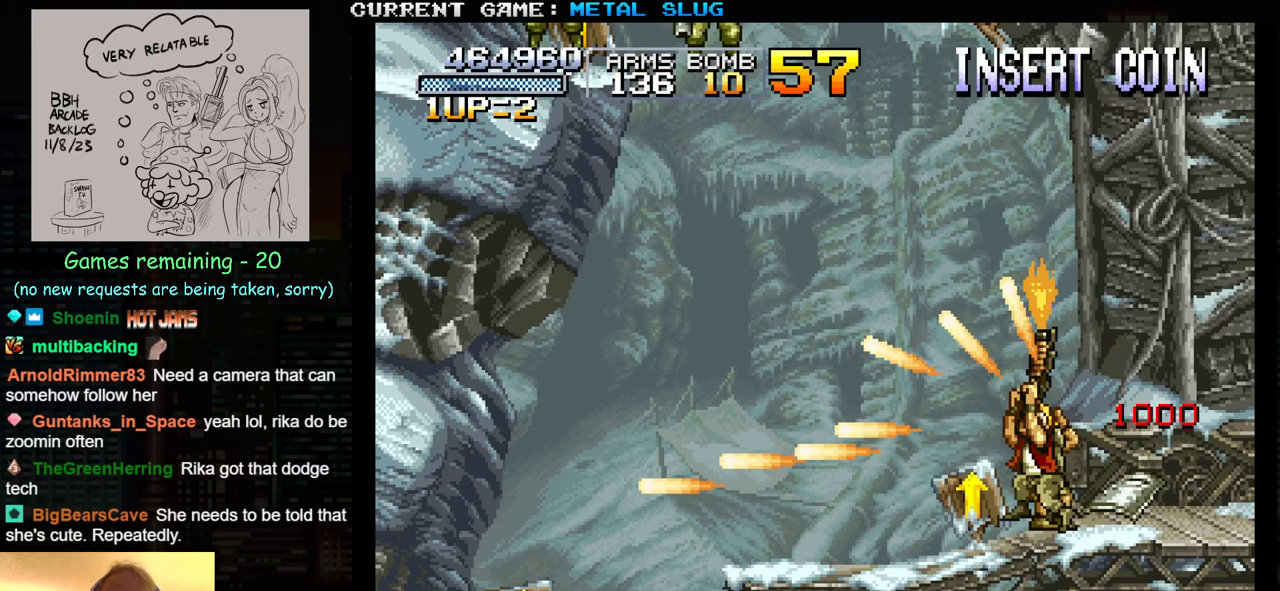
{"buttons": [], "left_stick": "up-left", "events": [[50, "SQUARE", "down"], [133, "SQUARE", "up"], [183, "left_stick", "up-left"], [233, "SQUARE", "down"], [300, "SQUARE", "up"], [400, "SQUARE", "down"], [466, "SQUARE", "up"]]}
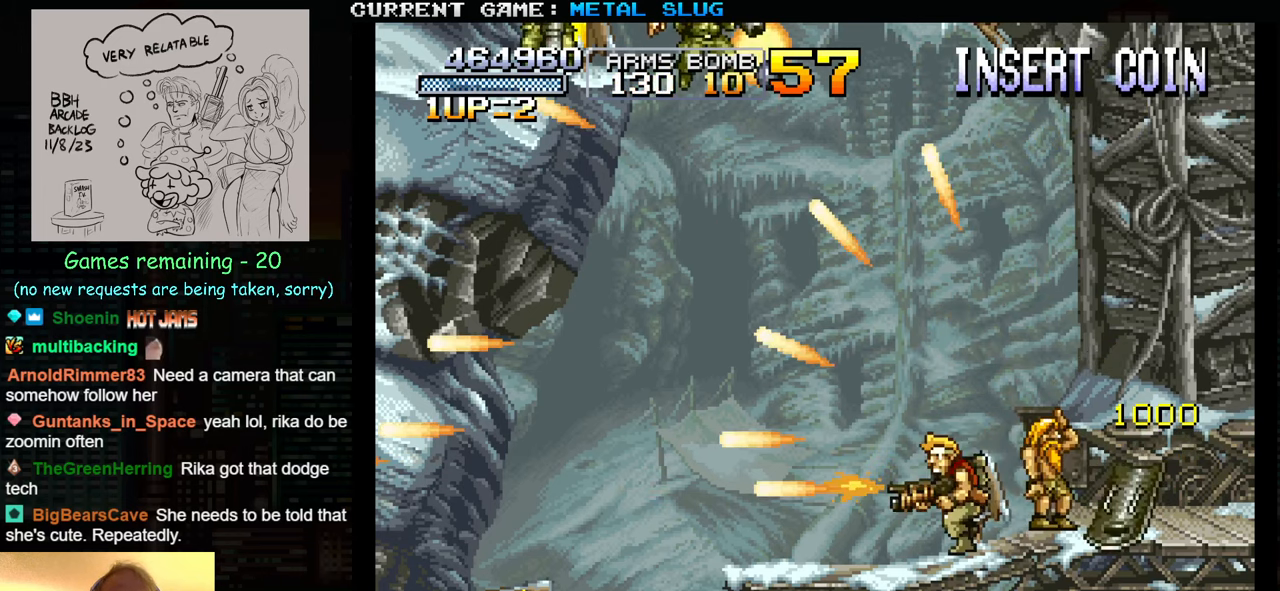
{"buttons": [], "left_stick": "center", "events": [[66, "SQUARE", "down"], [166, "SQUARE", "up"], [250, "SQUARE", "down"], [300, "left_stick", "center"], [333, "SQUARE", "up"]]}
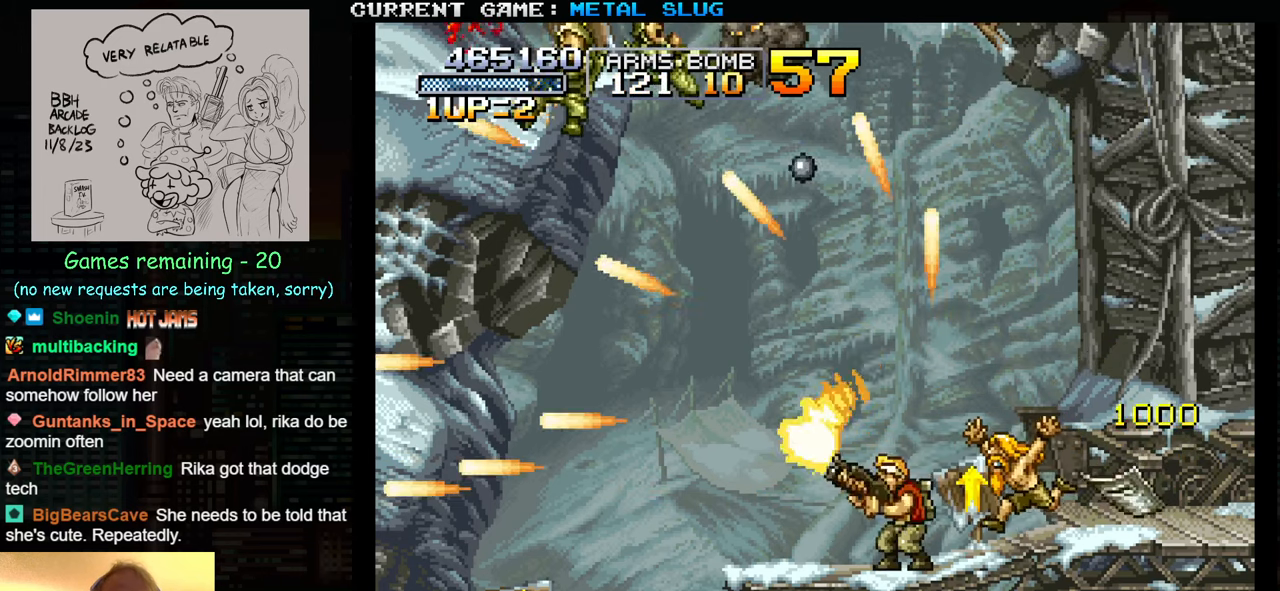
{"buttons": [], "left_stick": "center", "events": [[200, "left_stick", "left"], [450, "left_stick", "center"]]}
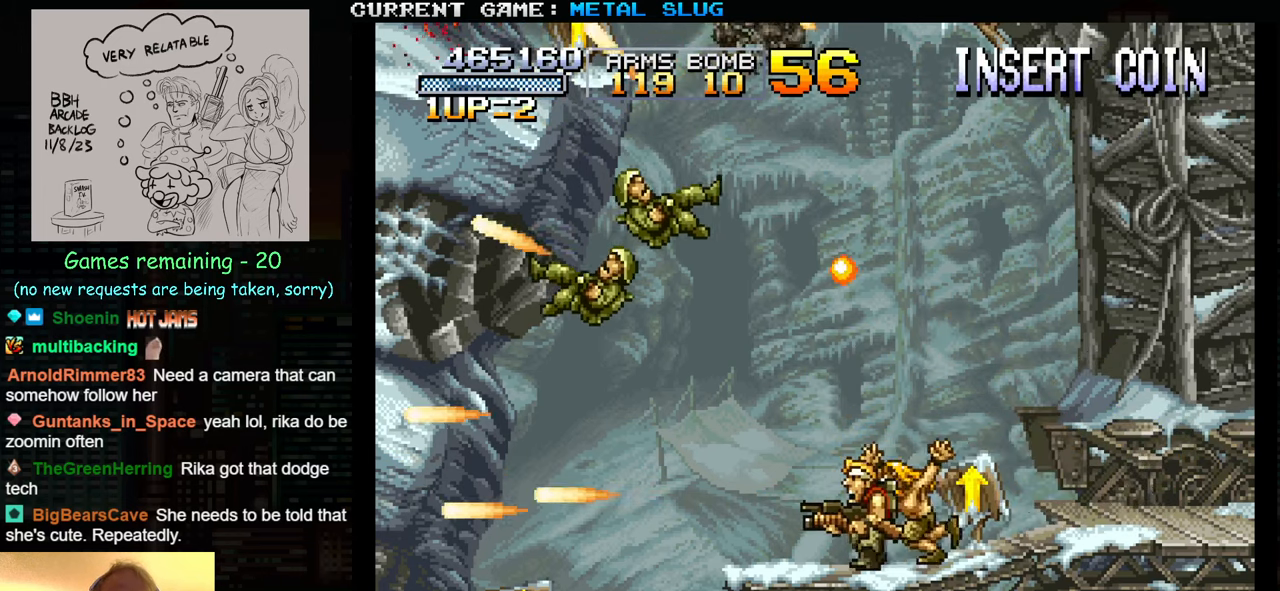
{"buttons": [], "left_stick": "center", "events": [[216, "left_stick", "left"], [433, "left_stick", "center"]]}
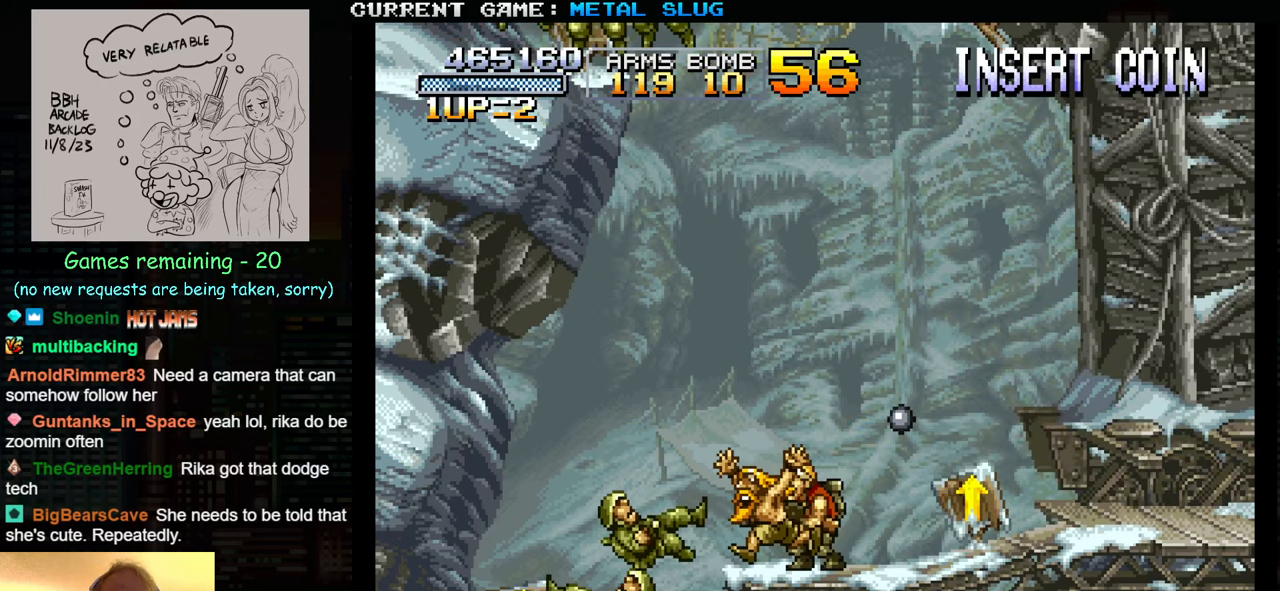
{"buttons": [], "left_stick": "center", "events": [[233, "TRIANGLE", "down"], [416, "TRIANGLE", "up"]]}
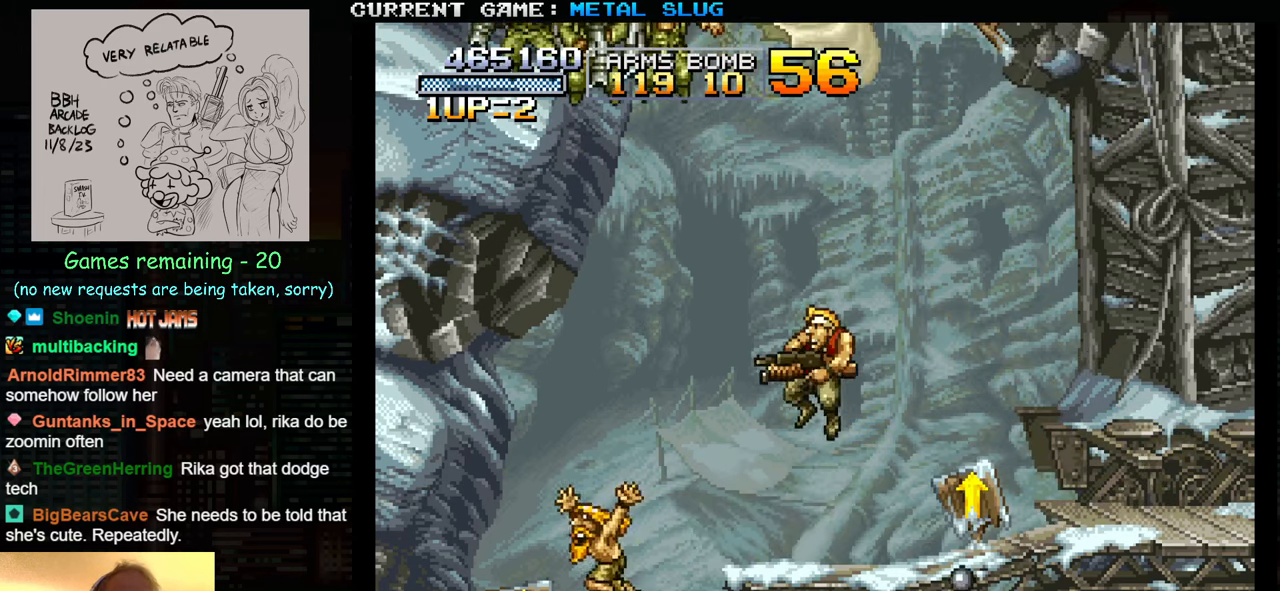
{"buttons": [], "left_stick": "right", "events": [[100, "left_stick", "right"]]}
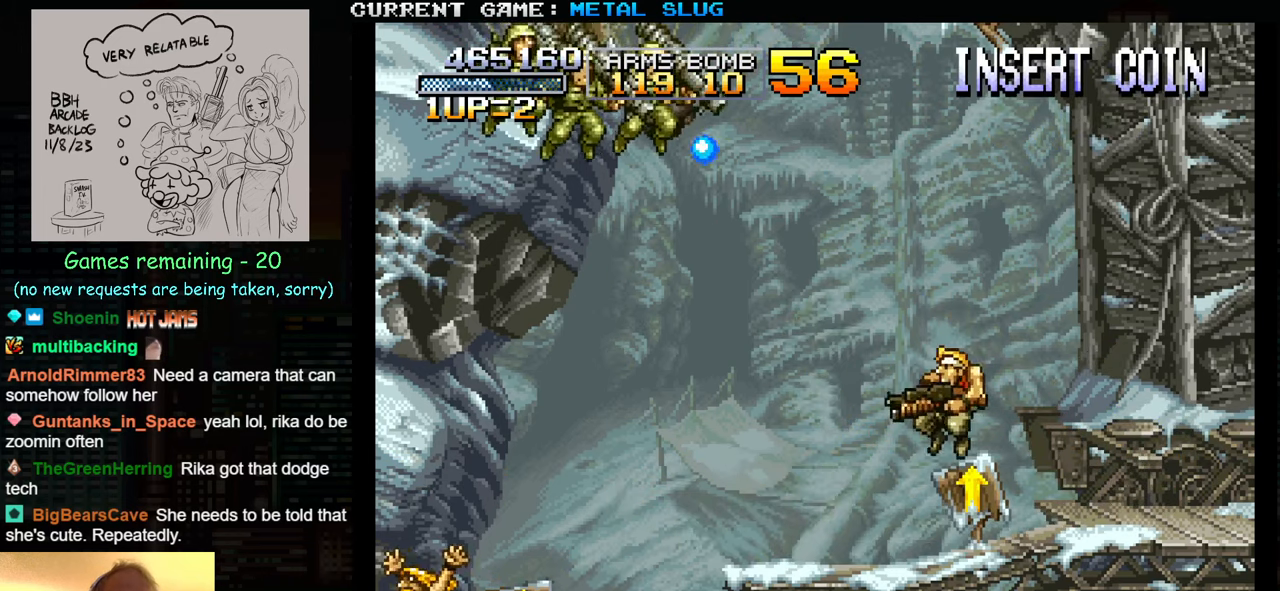
{"buttons": [], "left_stick": "right", "events": []}
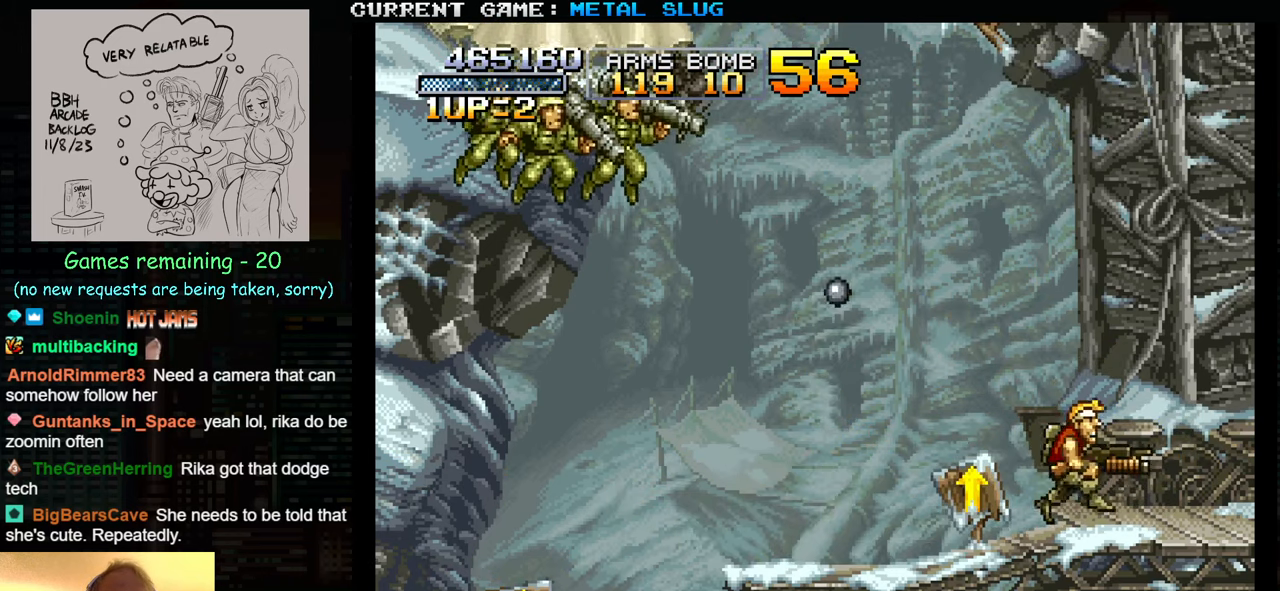
{"buttons": ["TRIANGLE"], "left_stick": "center", "events": [[416, "TRIANGLE", "down"], [466, "left_stick", "center"]]}
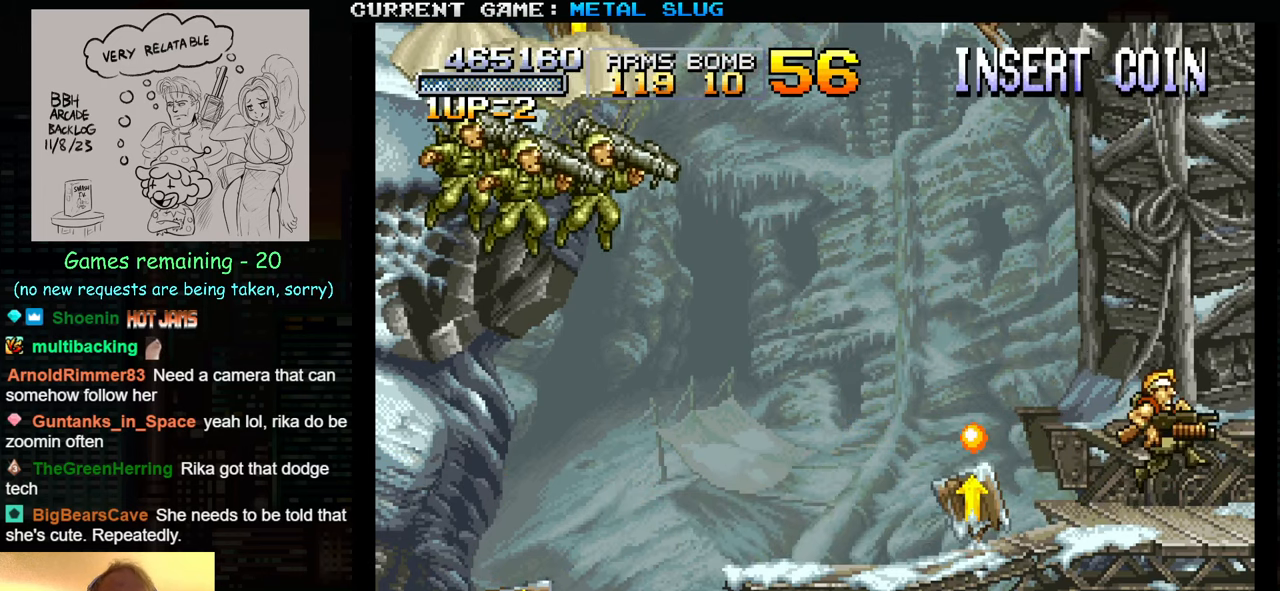
{"buttons": [], "left_stick": "left", "events": [[83, "TRIANGLE", "up"], [133, "left_stick", "left"], [250, "SQUARE", "down"], [300, "SQUARE", "up"], [400, "SQUARE", "down"], [483, "SQUARE", "up"]]}
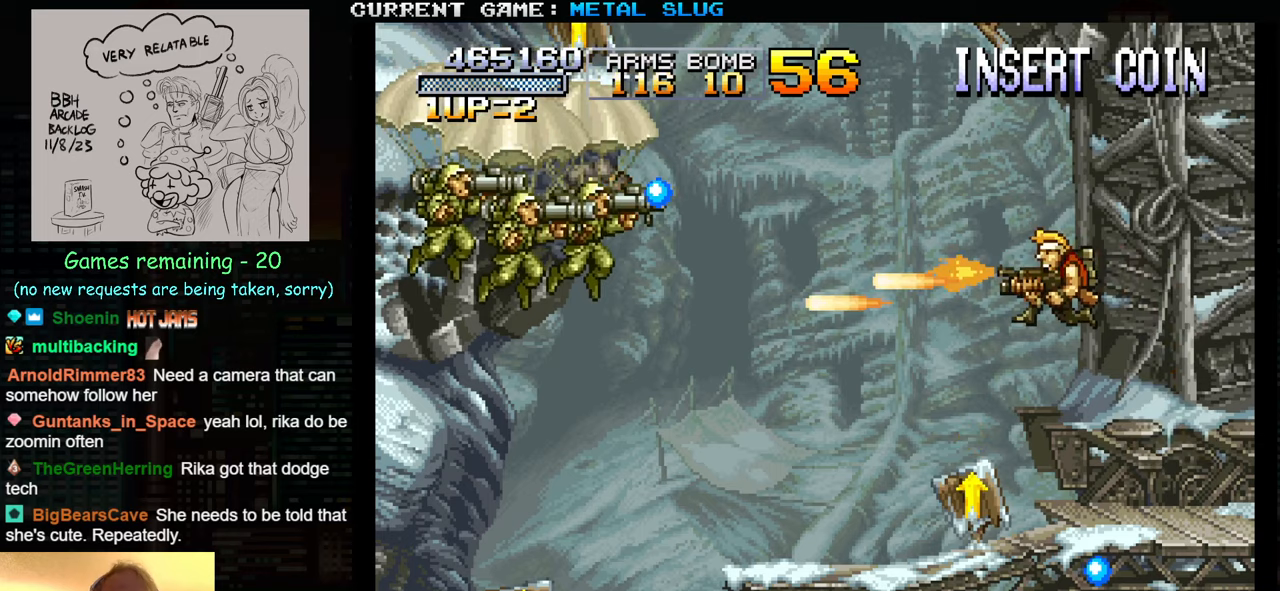
{"buttons": [], "left_stick": "left", "events": [[67, "SQUARE", "down"], [167, "SQUARE", "up"]]}
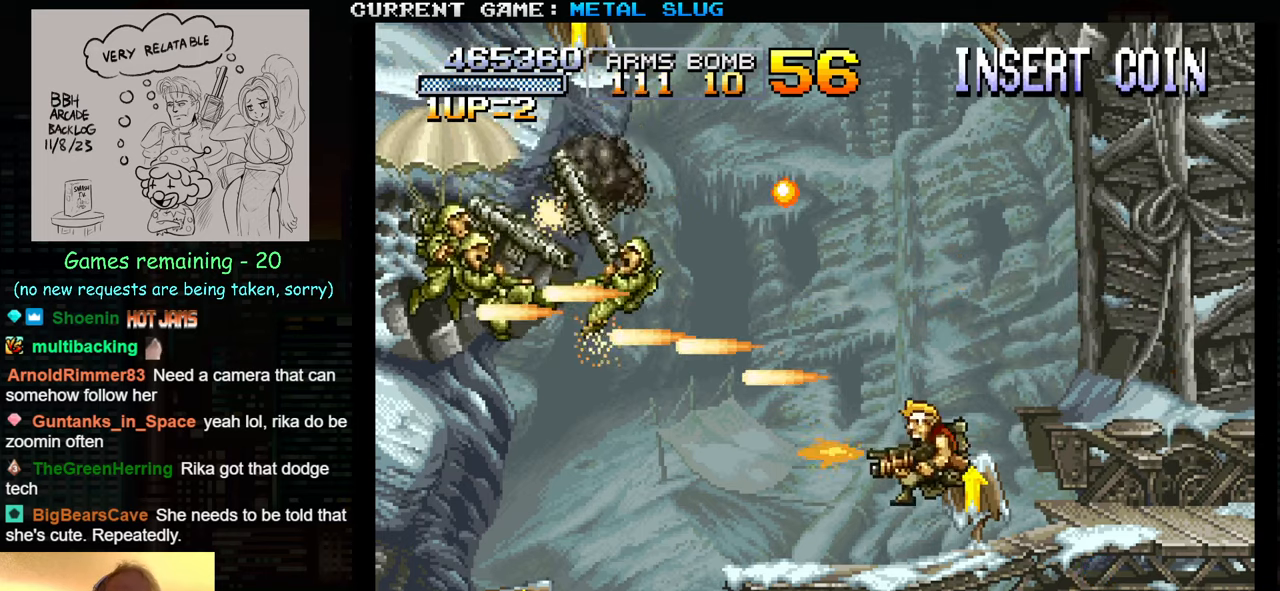
{"buttons": [], "left_stick": "center", "events": [[267, "left_stick", "center"]]}
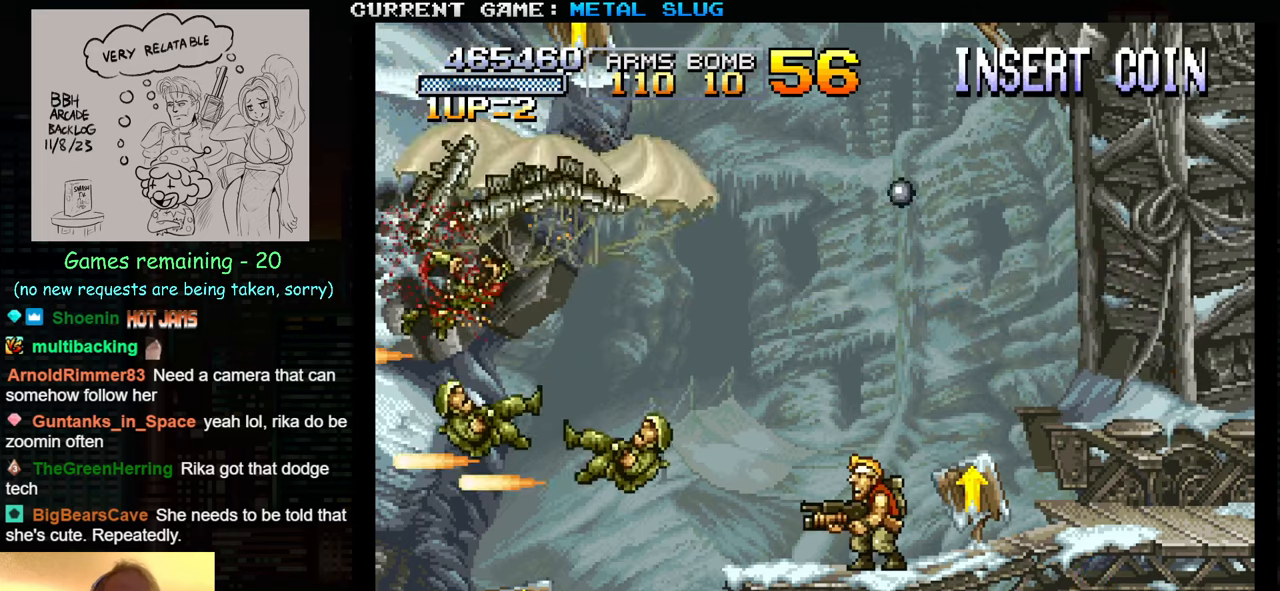
{"buttons": [], "left_stick": "center", "events": []}
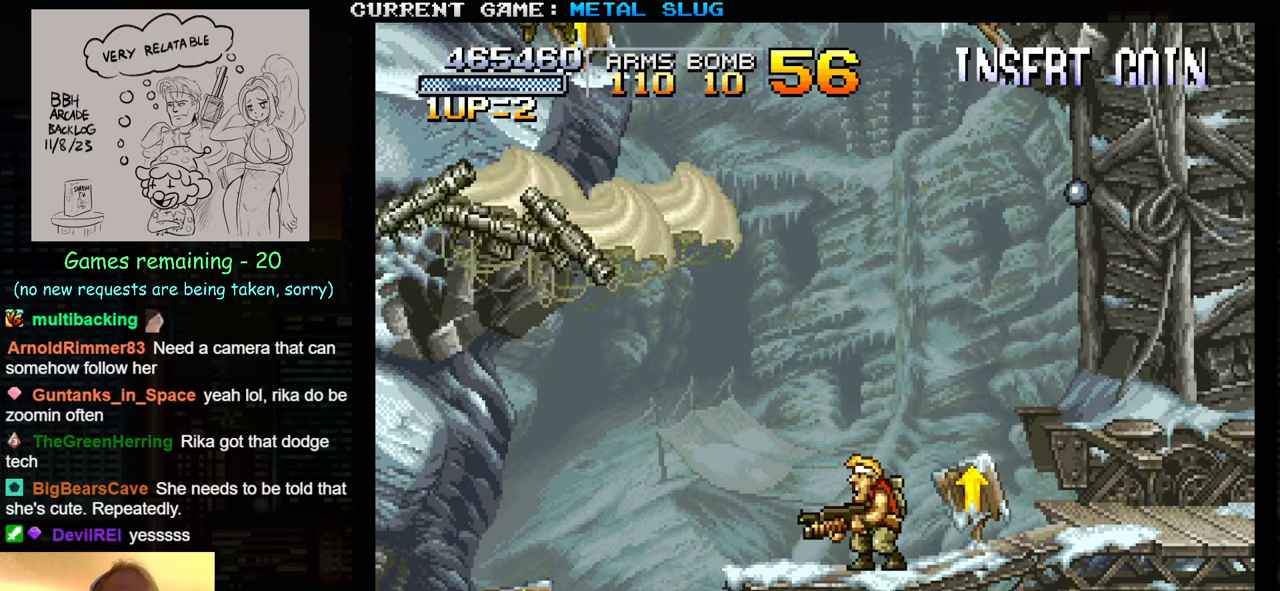
{"buttons": [], "left_stick": "up", "events": [[367, "left_stick", "up"], [400, "SQUARE", "down"], [450, "SQUARE", "up"]]}
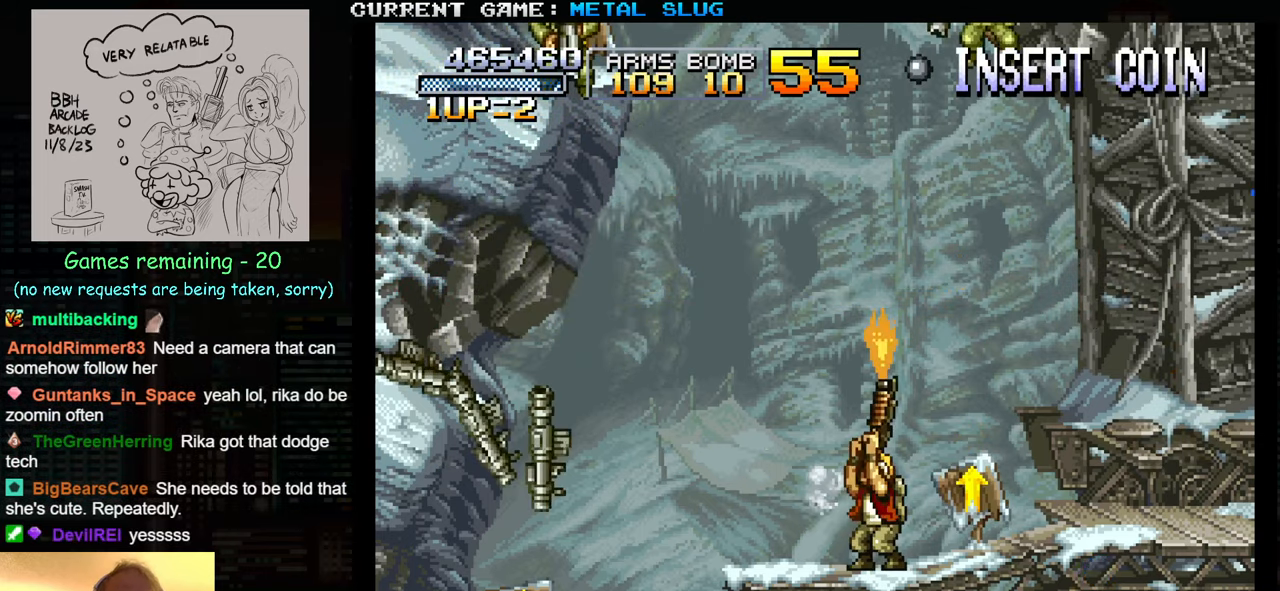
{"buttons": [], "left_stick": "up-right", "events": [[50, "SQUARE", "down"], [117, "SQUARE", "up"], [150, "left_stick", "center"], [233, "SQUARE", "down"], [233, "left_stick", "right"], [300, "SQUARE", "up"], [383, "SQUARE", "down"], [483, "SQUARE", "up"], [483, "left_stick", "up-right"]]}
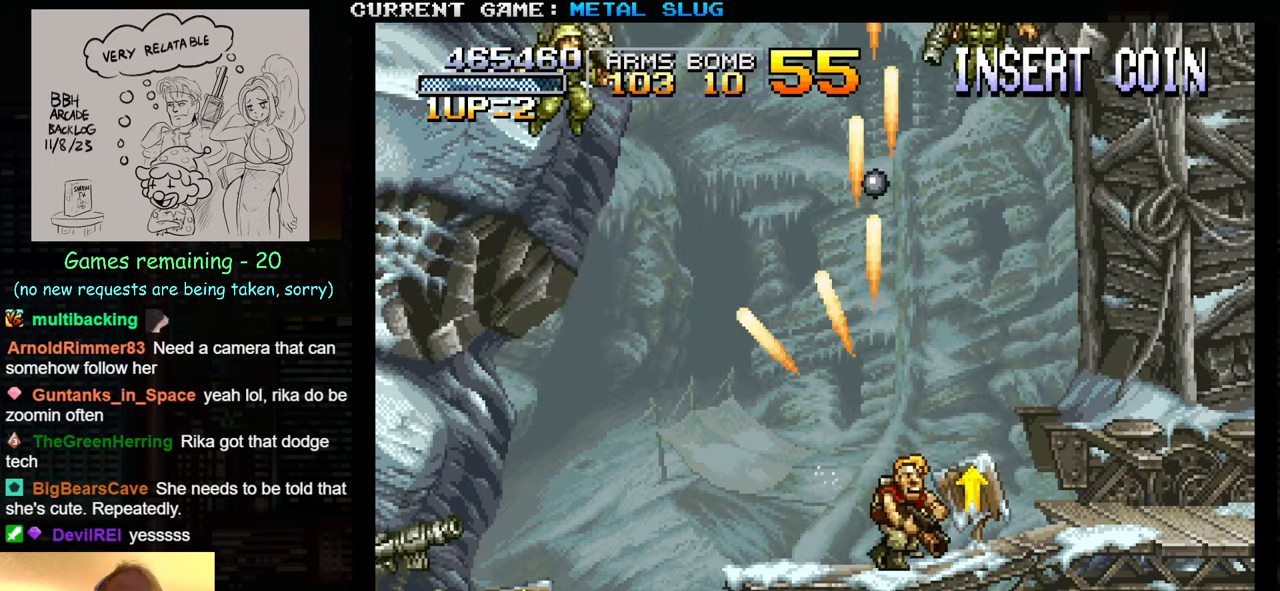
{"buttons": [], "left_stick": "up", "events": [[50, "SQUARE", "down"], [150, "SQUARE", "up"], [217, "SQUARE", "down"], [300, "SQUARE", "up"], [317, "left_stick", "up"], [367, "SQUARE", "down"], [467, "SQUARE", "up"]]}
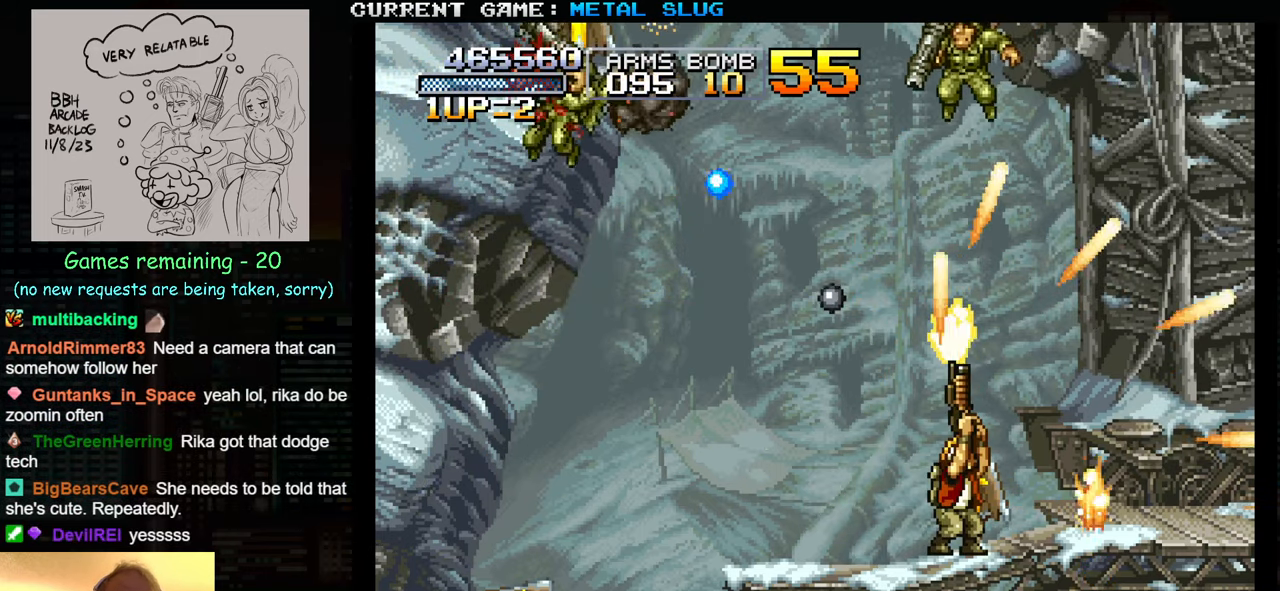
{"buttons": [], "left_stick": "right", "events": [[33, "SQUARE", "down"], [133, "SQUARE", "up"], [133, "left_stick", "up-right"], [400, "left_stick", "right"]]}
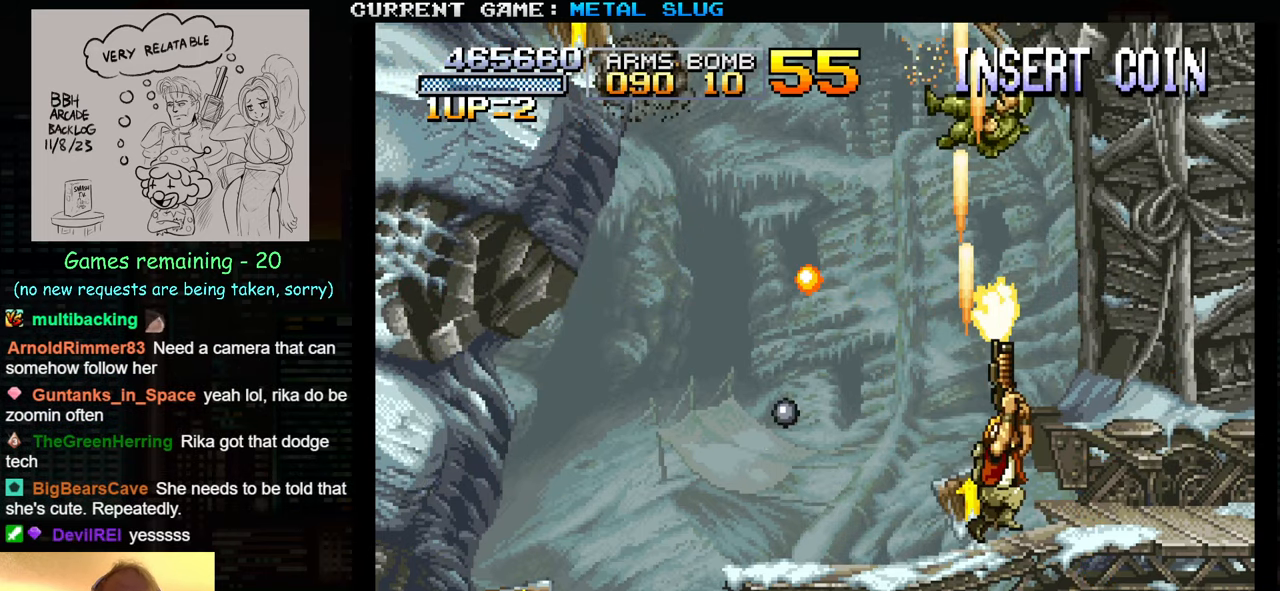
{"buttons": [], "left_stick": "right", "events": []}
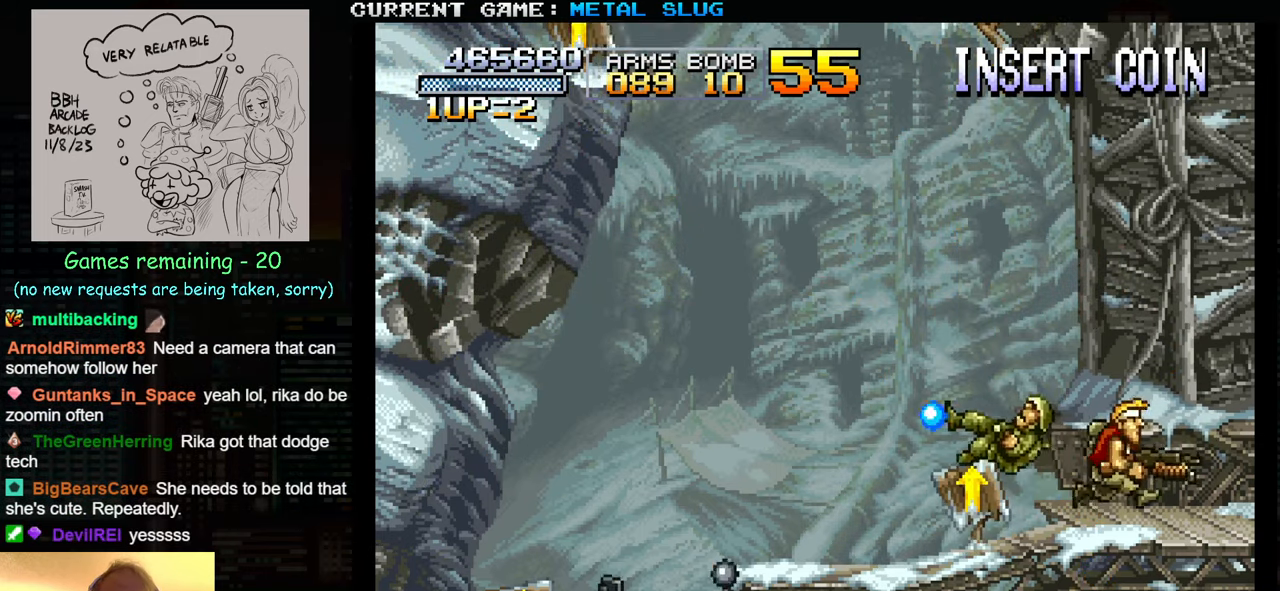
{"buttons": ["SQUARE"], "left_stick": "center", "events": [[200, "left_stick", "center"], [250, "left_stick", "left"], [300, "SQUARE", "down"], [350, "SQUARE", "up"], [367, "left_stick", "center"], [433, "SQUARE", "down"]]}
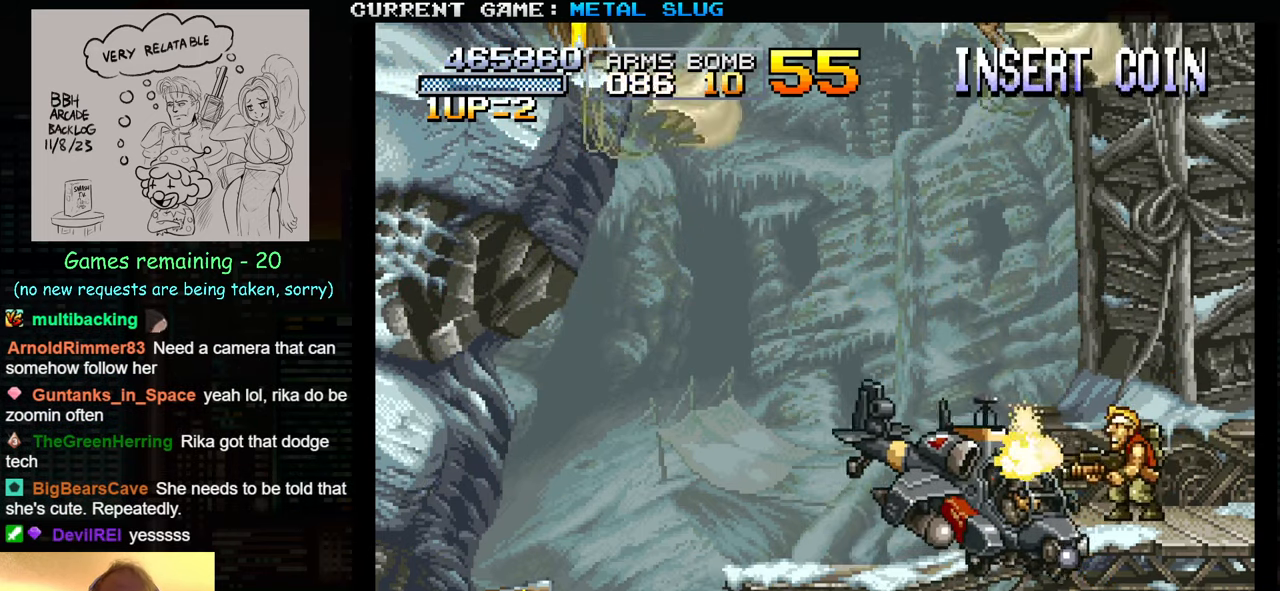
{"buttons": [], "left_stick": "up", "events": [[17, "SQUARE", "up"], [100, "SQUARE", "down"], [183, "SQUARE", "up"], [217, "left_stick", "up-left"], [267, "SQUARE", "down"], [333, "SQUARE", "up"], [400, "left_stick", "up"], [417, "SQUARE", "down"], [500, "SQUARE", "up"]]}
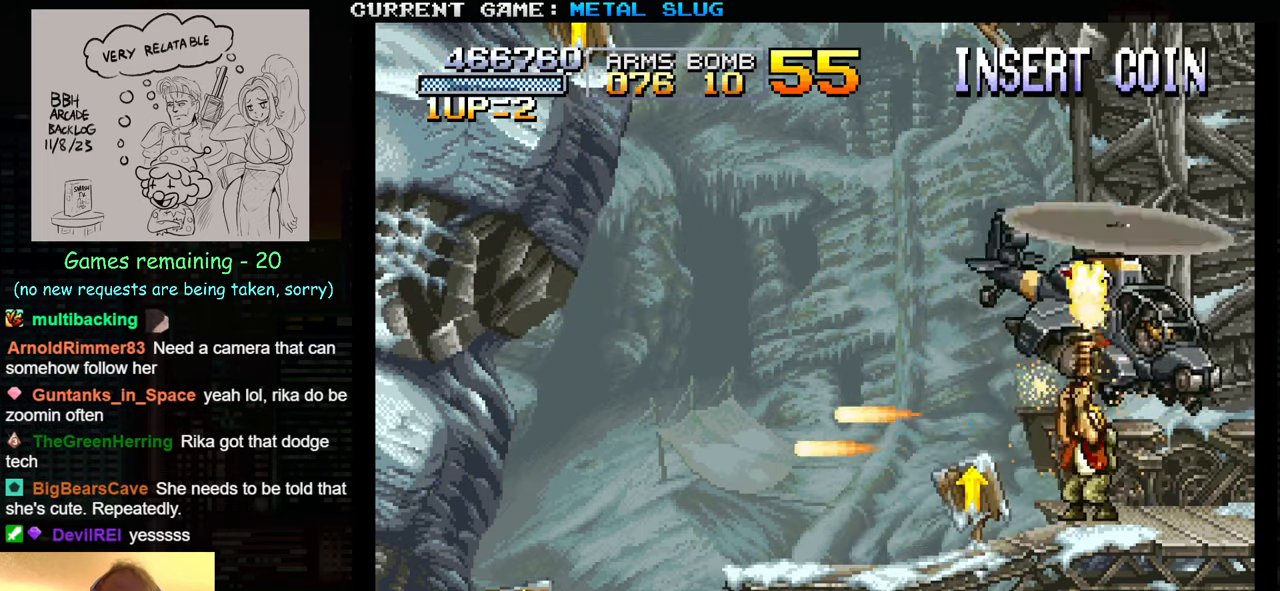
{"buttons": [], "left_stick": "up", "events": [[50, "SQUARE", "down"], [150, "SQUARE", "up"], [217, "SQUARE", "down"], [317, "SQUARE", "up"], [400, "SQUARE", "down"], [484, "SQUARE", "up"]]}
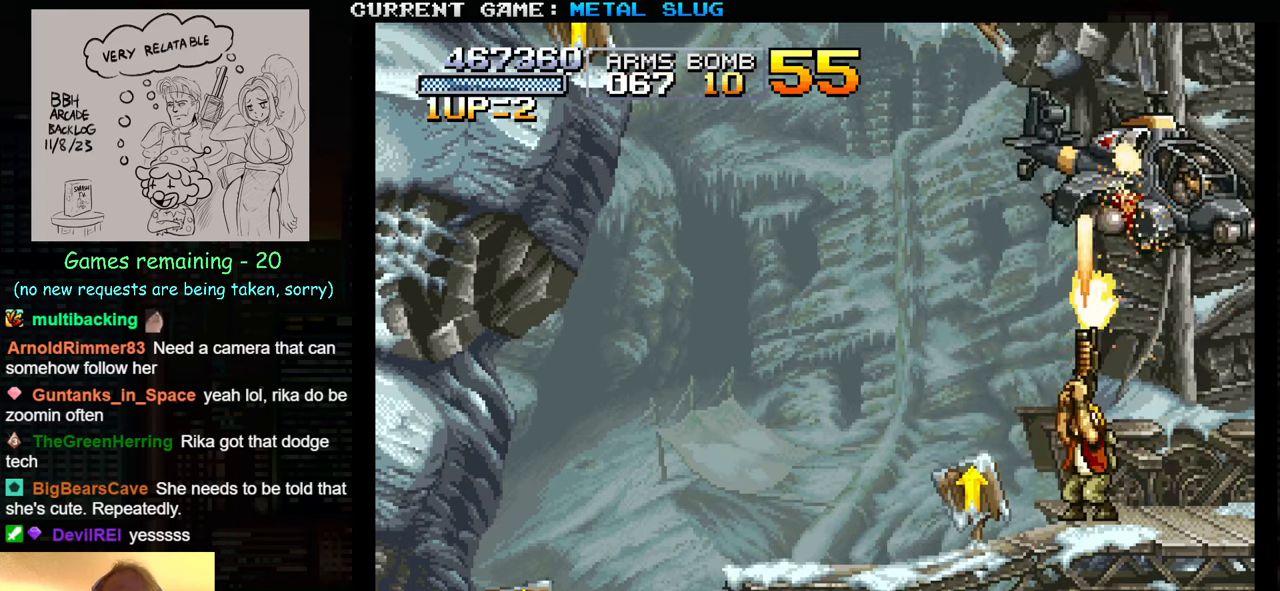
{"buttons": [], "left_stick": "up", "events": [[67, "SQUARE", "down"], [167, "SQUARE", "up"], [217, "SQUARE", "down"], [300, "SQUARE", "up"], [384, "SQUARE", "down"], [484, "SQUARE", "up"]]}
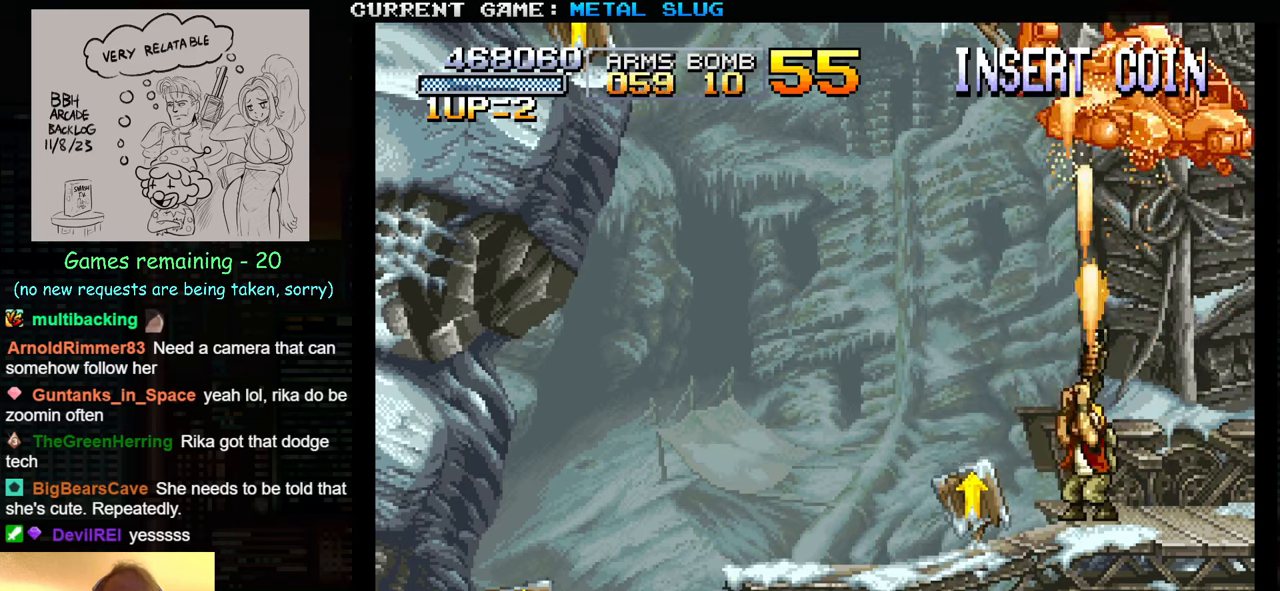
{"buttons": [], "left_stick": "up", "events": [[50, "SQUARE", "down"], [134, "SQUARE", "up"], [200, "SQUARE", "down"], [300, "SQUARE", "up"], [384, "SQUARE", "down"], [484, "SQUARE", "up"]]}
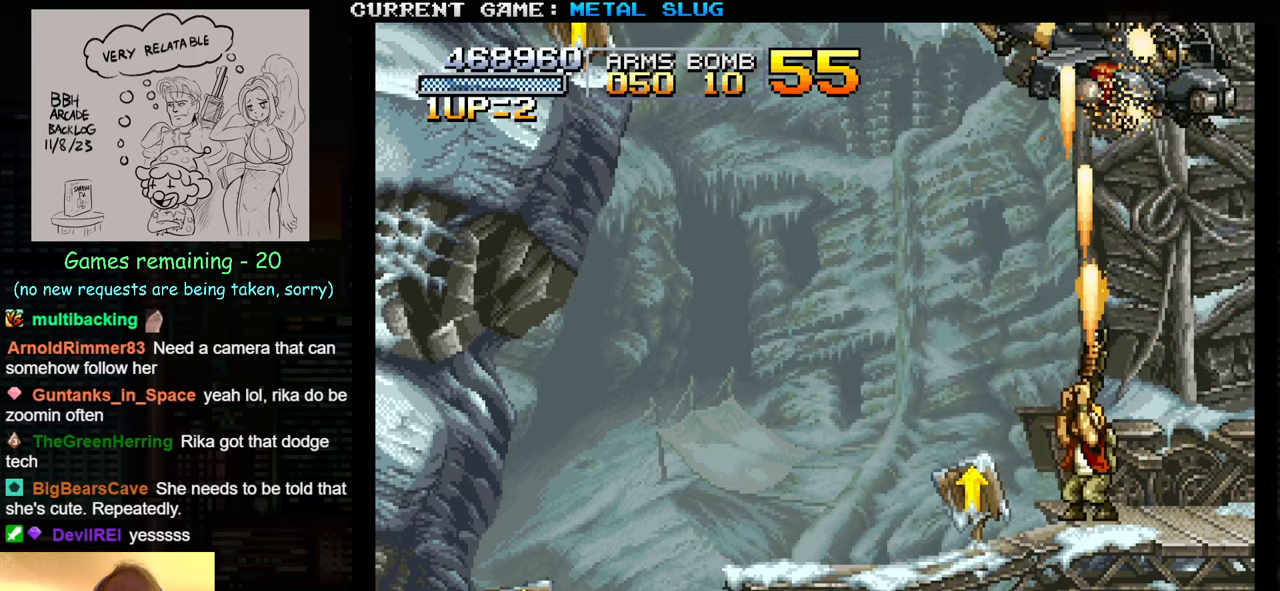
{"buttons": [], "left_stick": "up", "events": [[67, "SQUARE", "down"], [100, "left_stick", "up-left"], [150, "SQUARE", "up"], [217, "SQUARE", "down"], [317, "SQUARE", "up"], [417, "SQUARE", "down"], [417, "left_stick", "up"], [484, "SQUARE", "up"]]}
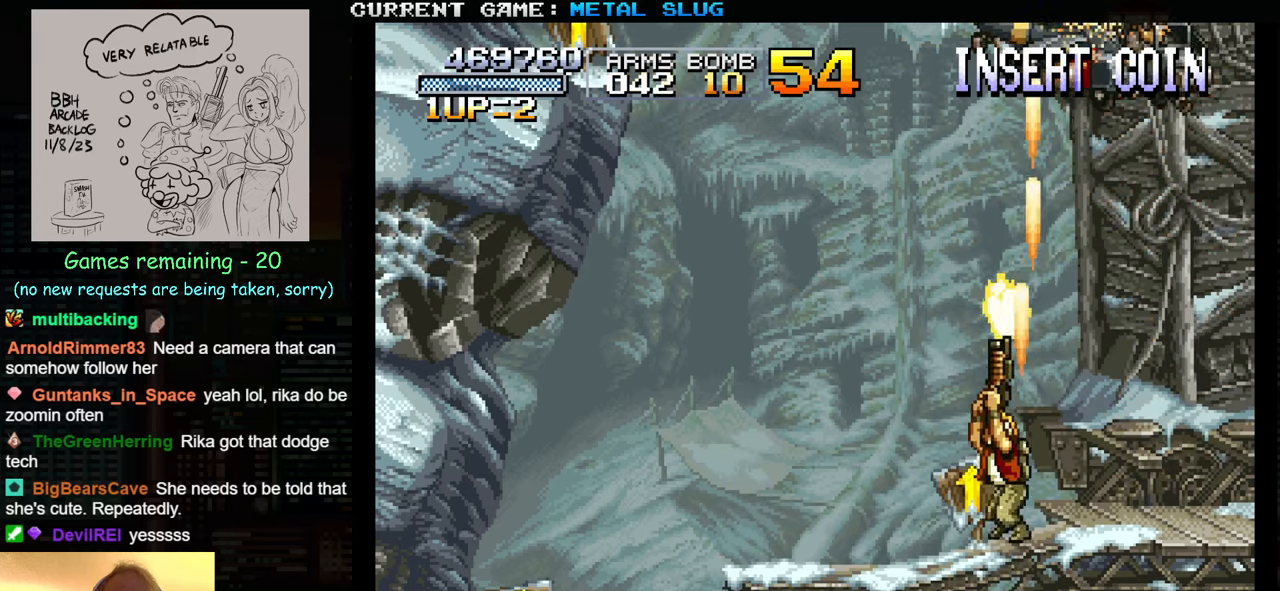
{"buttons": [], "left_stick": "up", "events": [[50, "SQUARE", "down"], [134, "SQUARE", "up"], [234, "SQUARE", "down"], [300, "SQUARE", "up"], [417, "SQUARE", "down"], [500, "SQUARE", "up"]]}
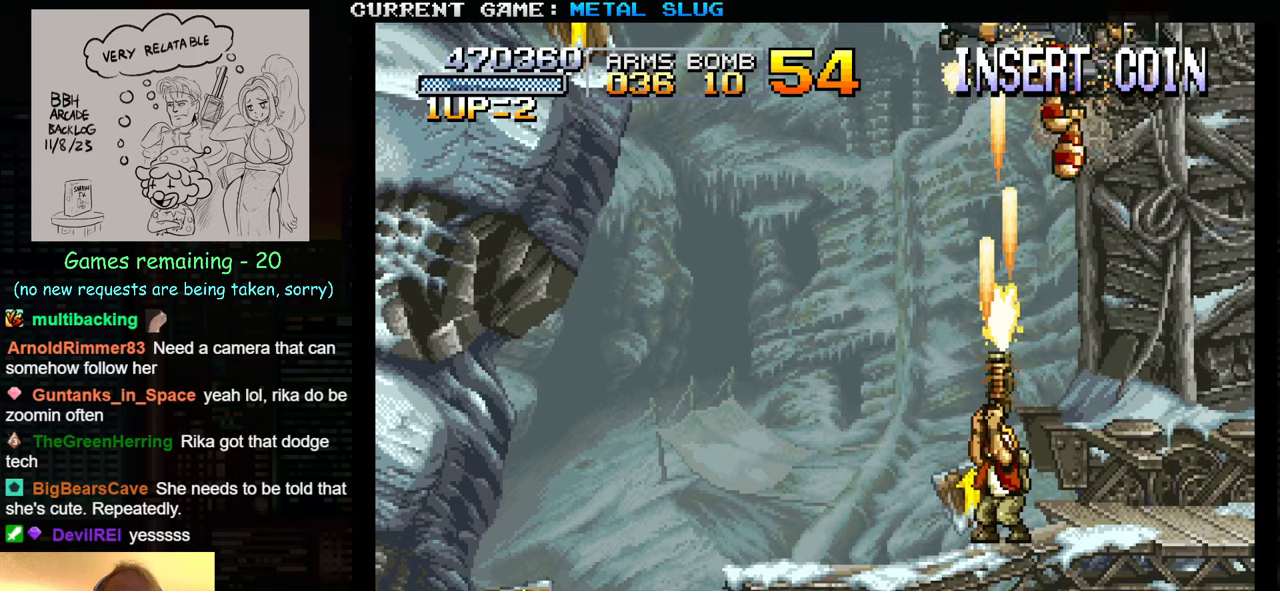
{"buttons": [], "left_stick": "up-left", "events": [[84, "SQUARE", "down"], [150, "SQUARE", "up"], [234, "SQUARE", "down"], [267, "left_stick", "up-left"], [334, "SQUARE", "up"], [400, "SQUARE", "down"], [500, "SQUARE", "up"]]}
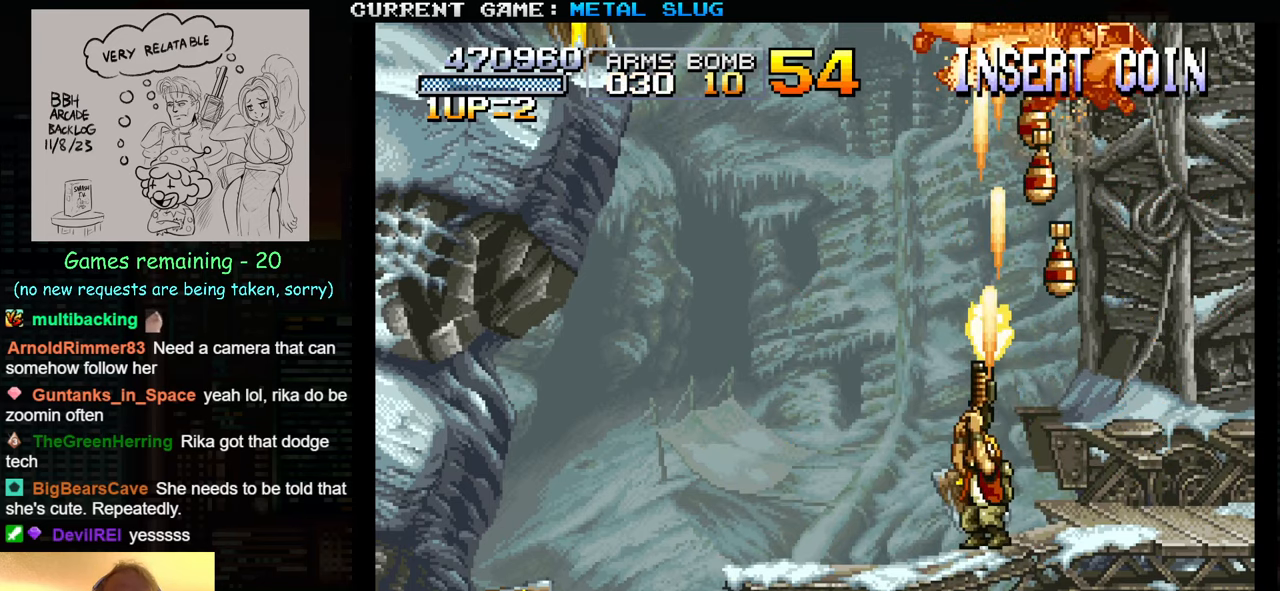
{"buttons": ["SQUARE"], "left_stick": "up", "events": [[67, "SQUARE", "down"], [167, "SQUARE", "up"], [234, "left_stick", "up"], [250, "SQUARE", "down"], [350, "SQUARE", "up"], [450, "SQUARE", "down"]]}
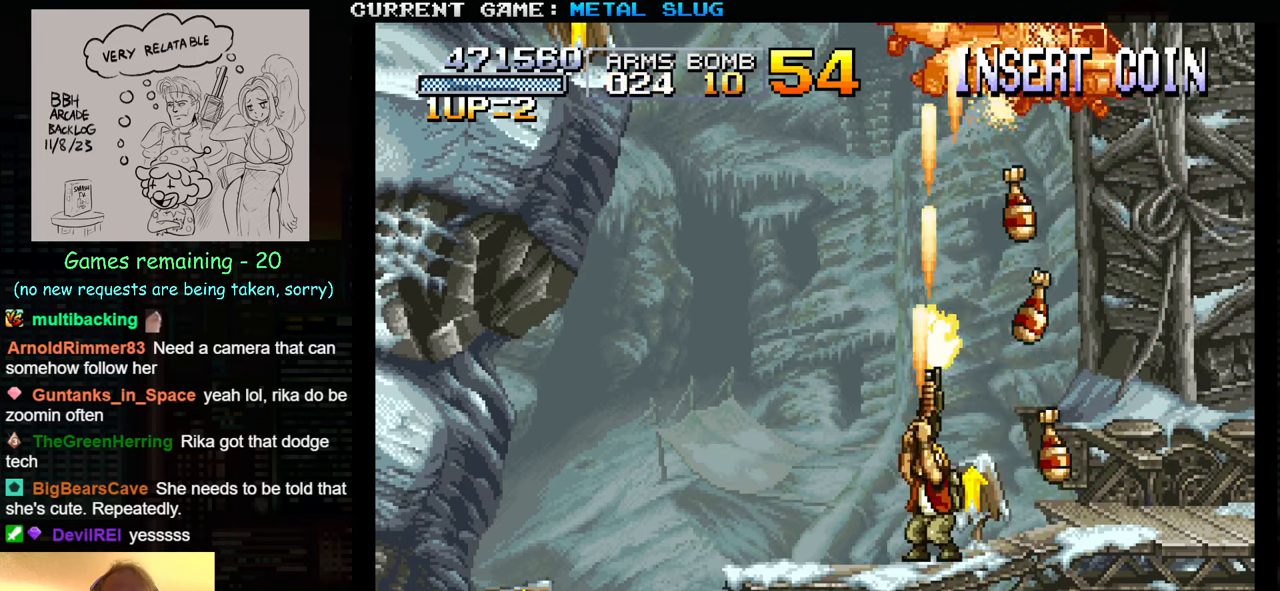
{"buttons": [], "left_stick": "up", "events": [[17, "SQUARE", "up"], [117, "SQUARE", "down"], [200, "SQUARE", "up"], [334, "SQUARE", "down"], [384, "SQUARE", "up"]]}